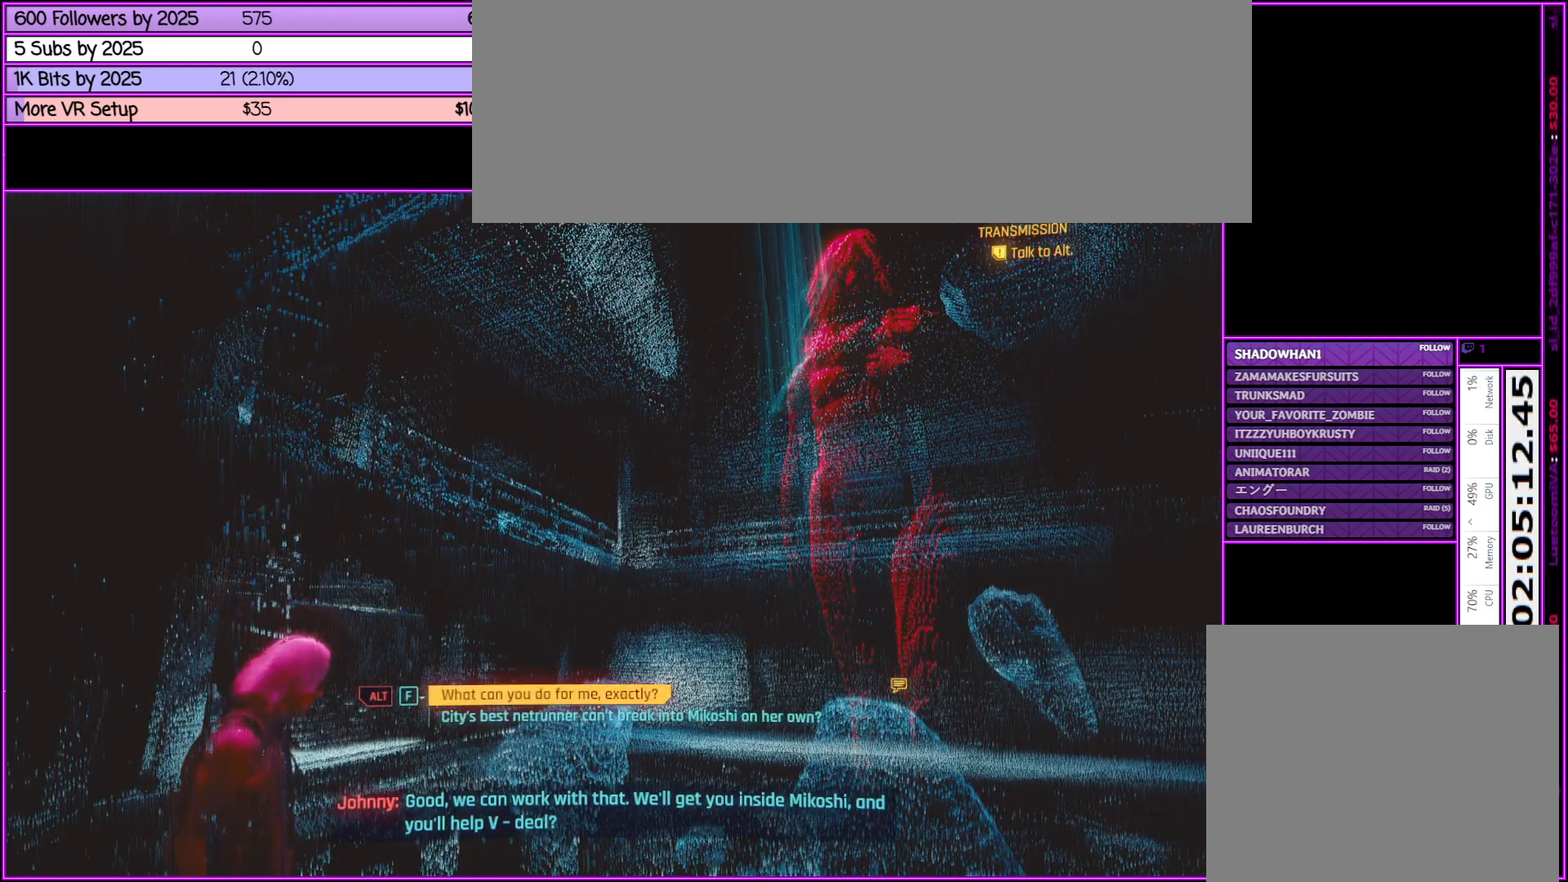
Gameplay with keyboard and mouse; each line is a JSON object with the keys and mouse buttons held at the frame after it. "events" lists presses ("down") and releases ("up") of ".", "/", "0", "1", "2", "3", "4", "5", "6", "7", "8", "9", "a", "alt_l", "alt_r", "b", "backslash", "backspace", "c", "caps_lock", "comma", "ctrl_l", "ctrl_r", "d", "down", "e", "equals", "escape", "f", "f1", "f10", "f11", "f12", "f2", "f3", "f4", "f5", "f6", "f7", "f8", "f9", "g", "h", "i", "j", "k", "l", "lbracket", "left", "m", "minus", "n", "num0", "num1", "num2", "num3", "num4", "num5", "num6", "num7", "num8", "num9", "o", "p", "q", "quote", "r", "rbracket", "return", "right", "s", "semicolon", "shift_l", "shift_r", "space", "super", "t", "tab", "tilde", "u", "up", "v", "w", "x", "y", "z", "mouse_left", "mouse_middle", "mouse_right", "mouse_wheel_up" and "mouse_wheel_down" between this image and that frame as [ms after this image, input, new state], when the widget could be followed in between. "mouse_left", "mouse_middle", "mouse_right", "mouse_wheel_up", "mouse_wheel_down" = the "left", "middle", "right", "wheel_up", "wheel_down" buttons of the "mouse" list. No other keys are recorded. Not read: mouse_move.
{"keys": [], "mouse": [], "events": [[167, "mouse_wheel_down", "down"], [217, "mouse_wheel_down", "up"]]}
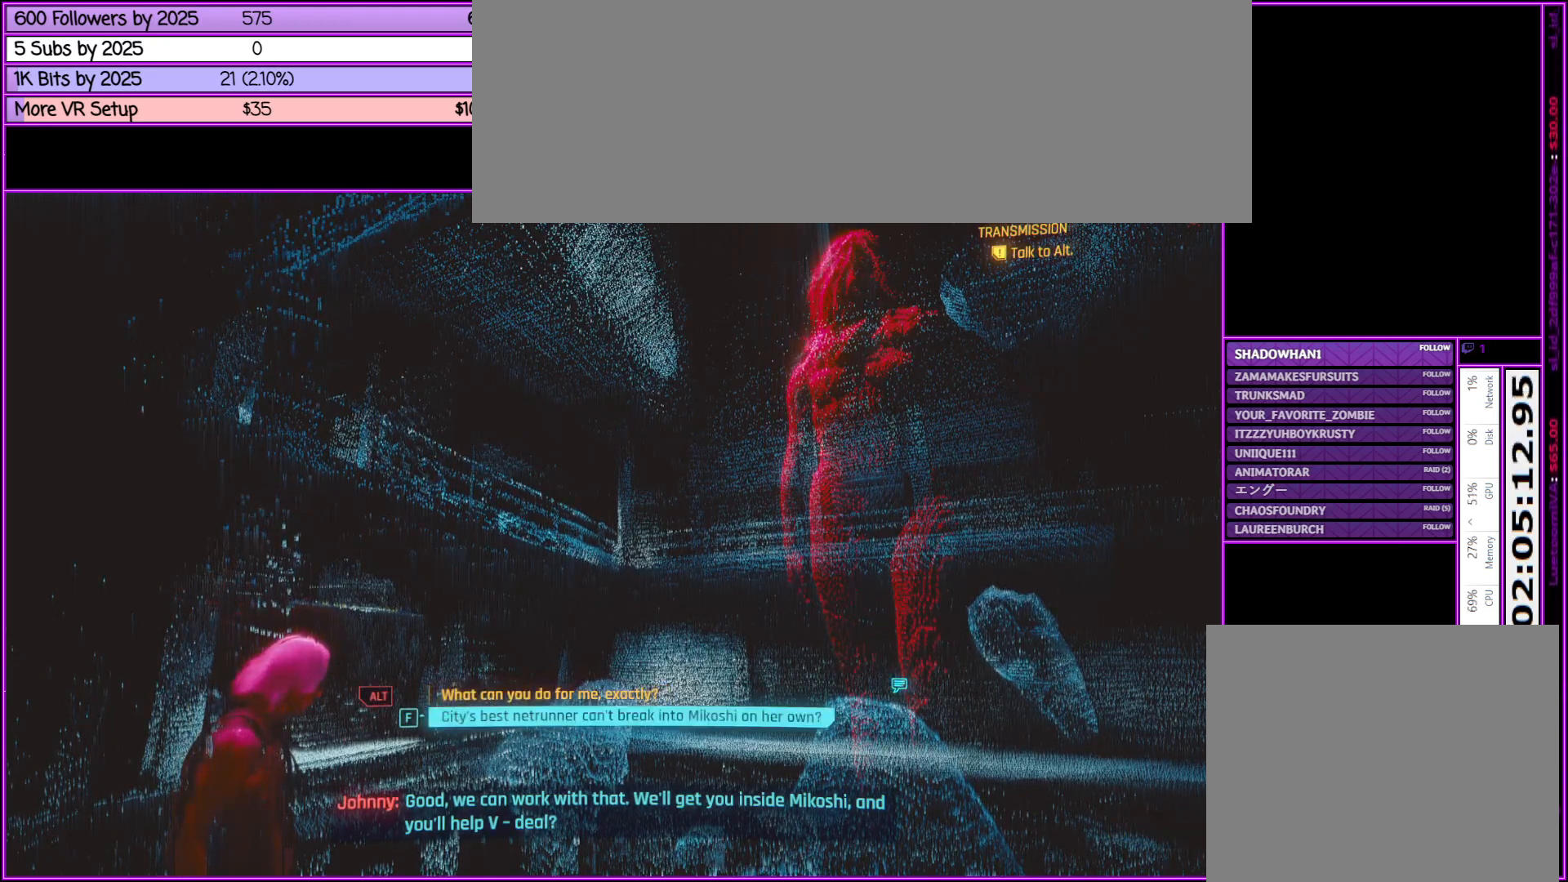
{"keys": [], "mouse": [], "events": []}
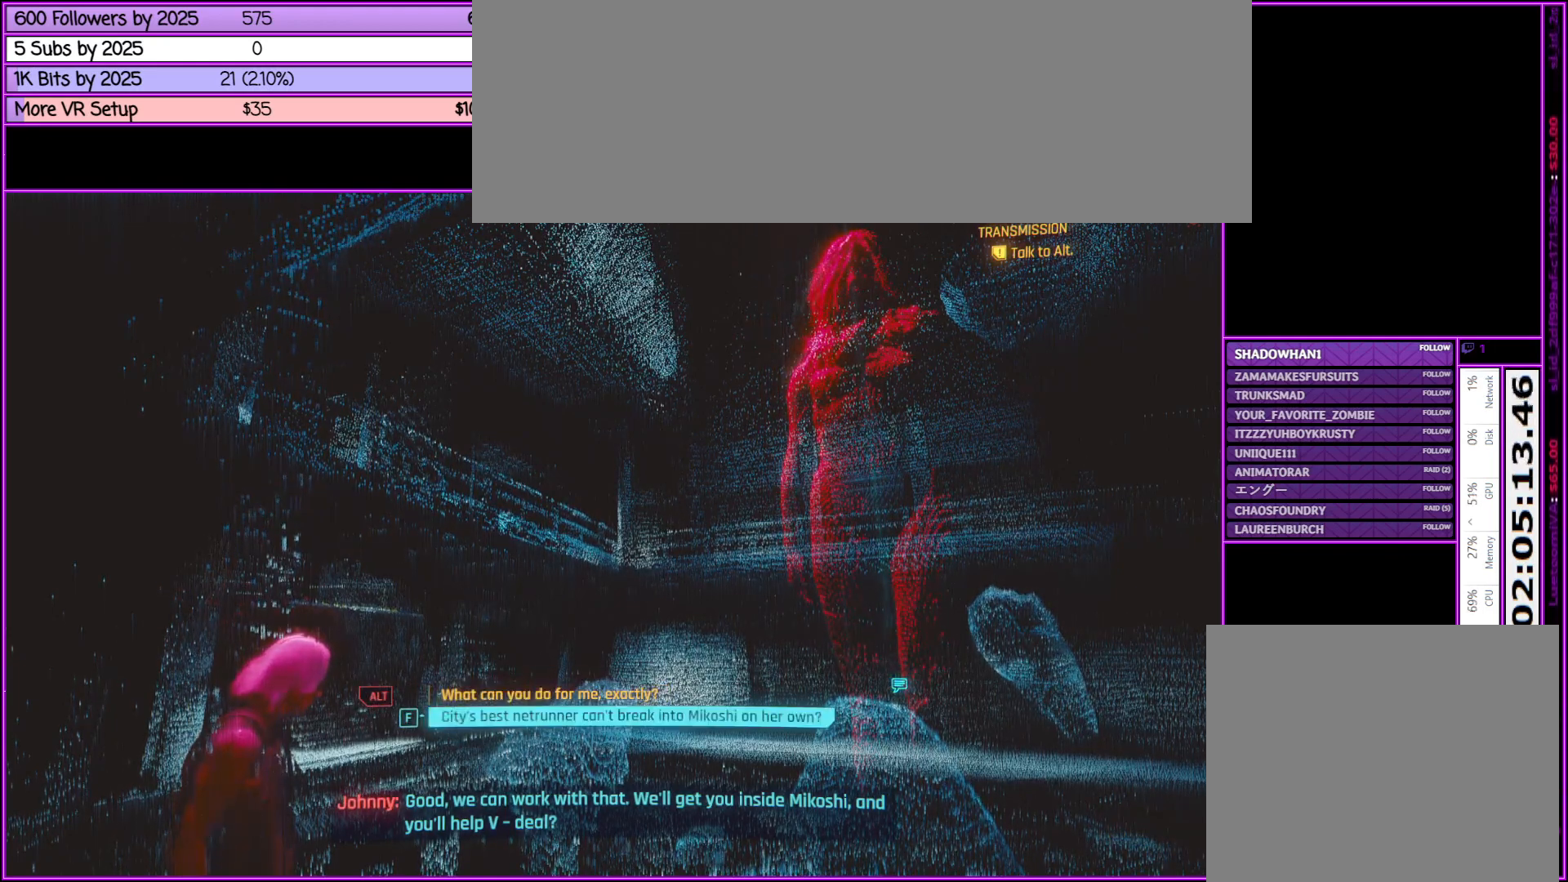
{"keys": [], "mouse": [], "events": []}
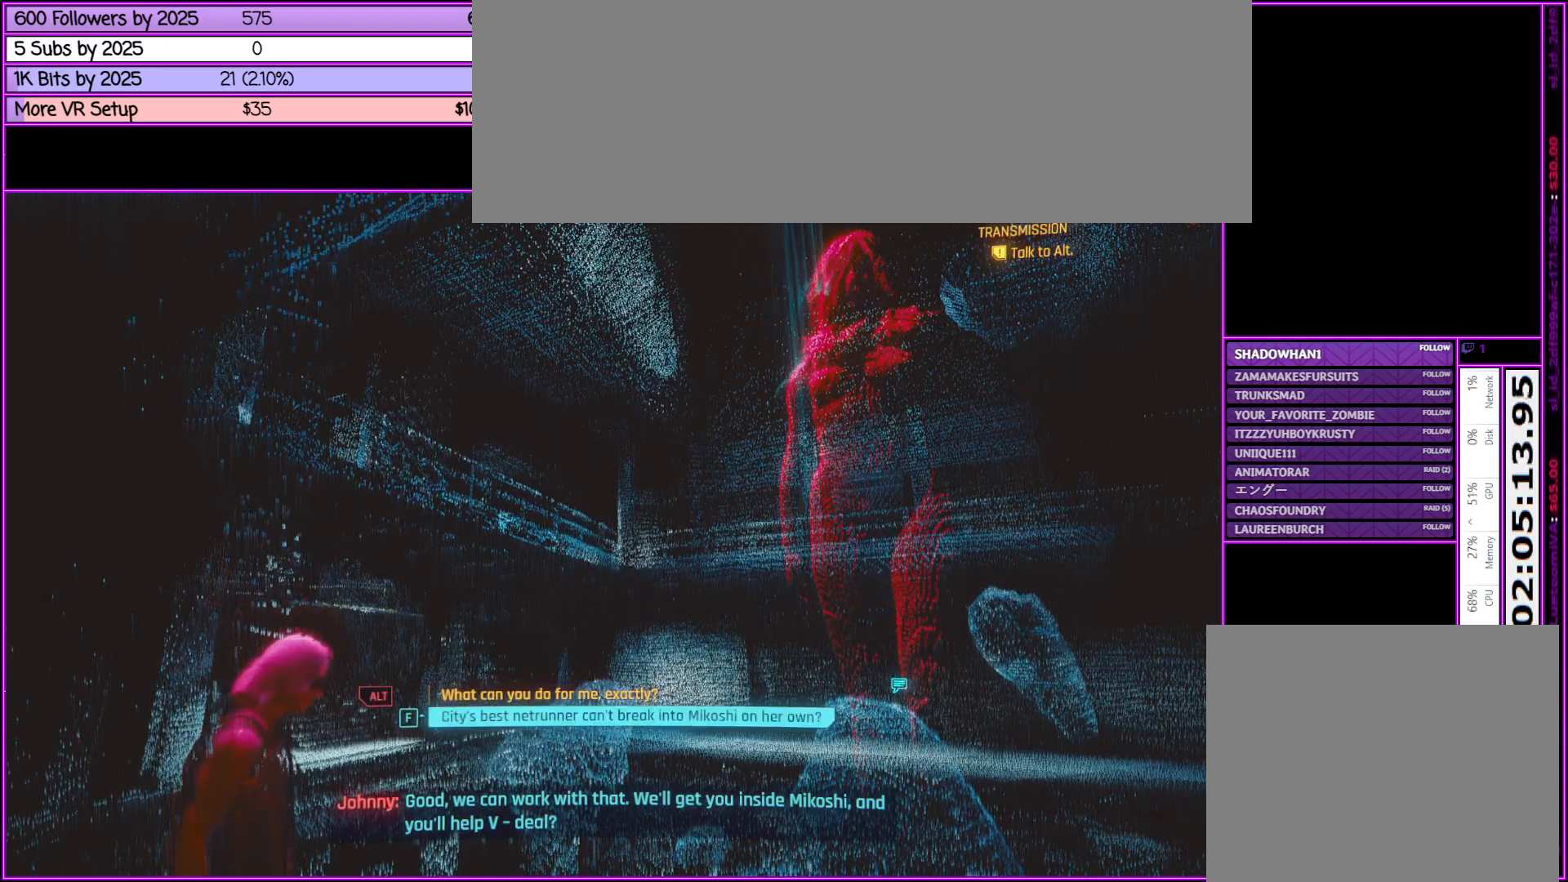
{"keys": [], "mouse": [], "events": []}
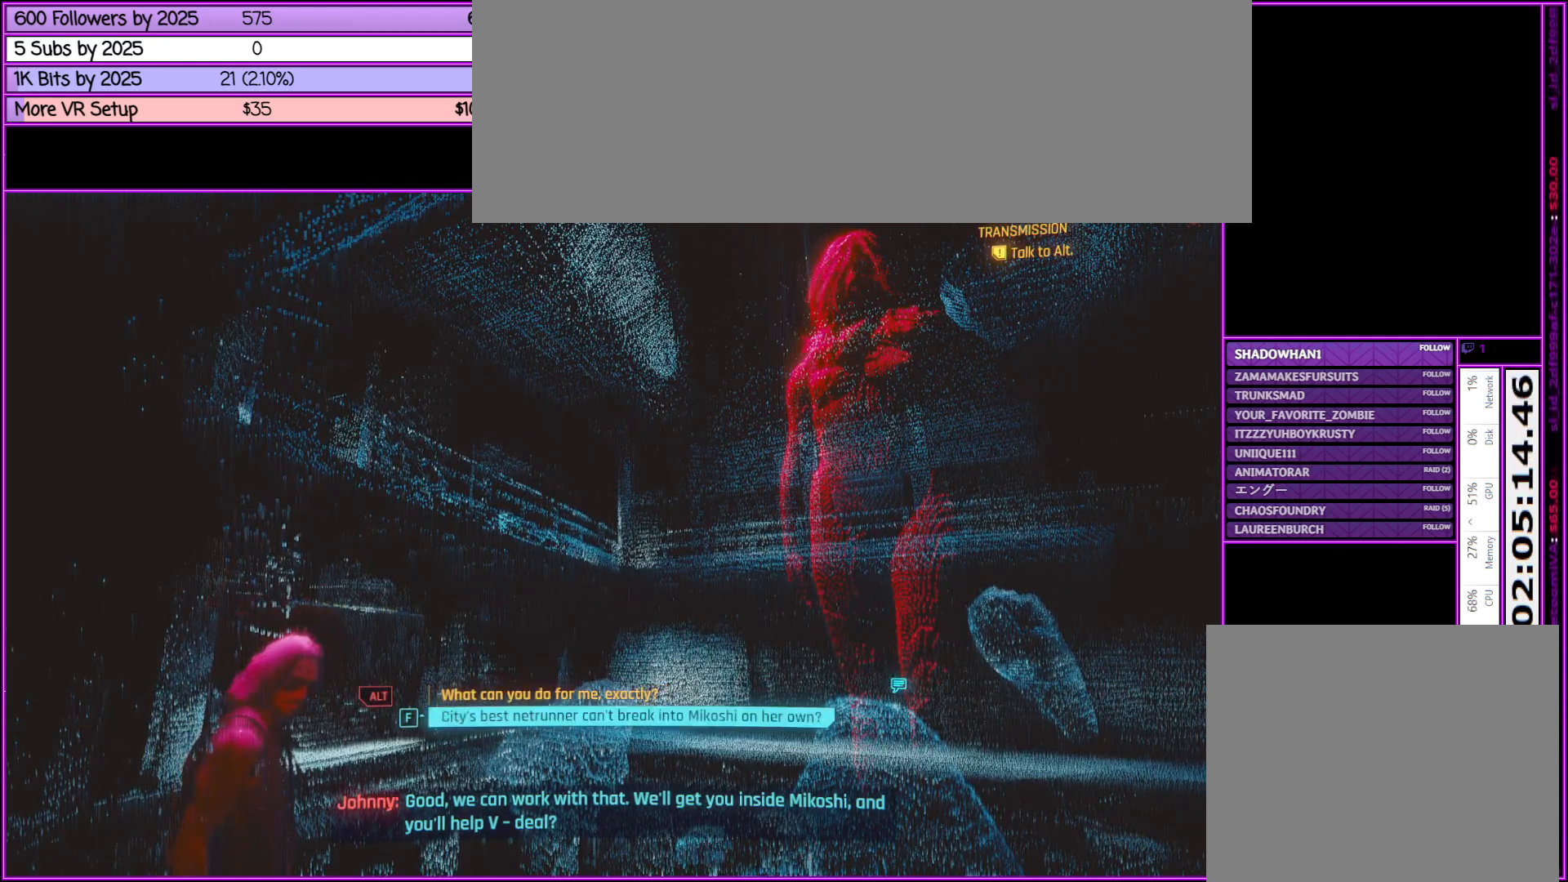
{"keys": [], "mouse": [], "events": []}
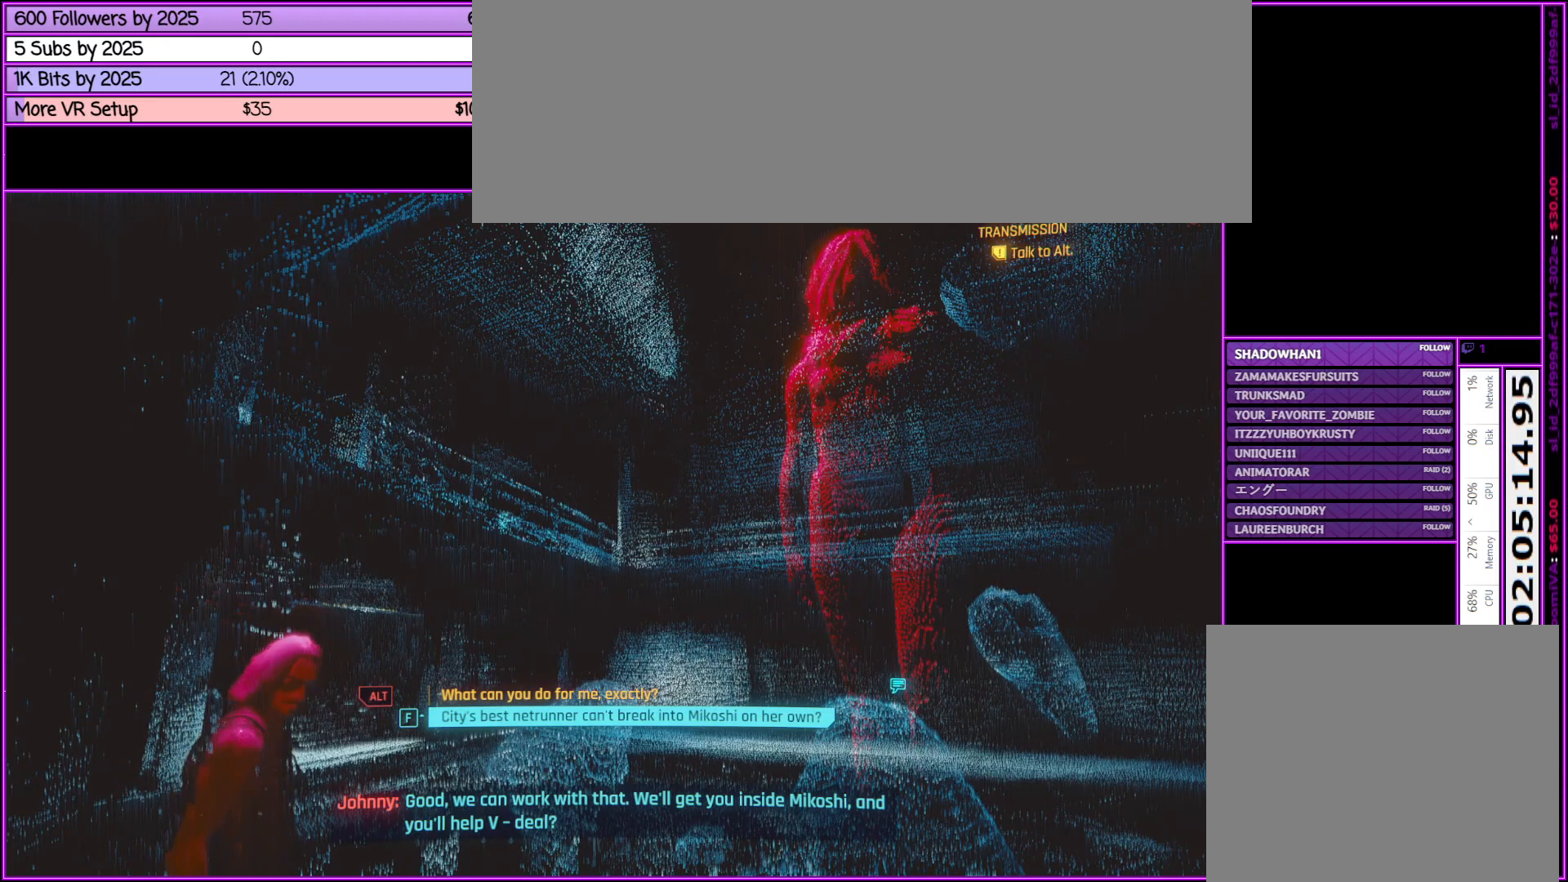
{"keys": [], "mouse": [], "events": []}
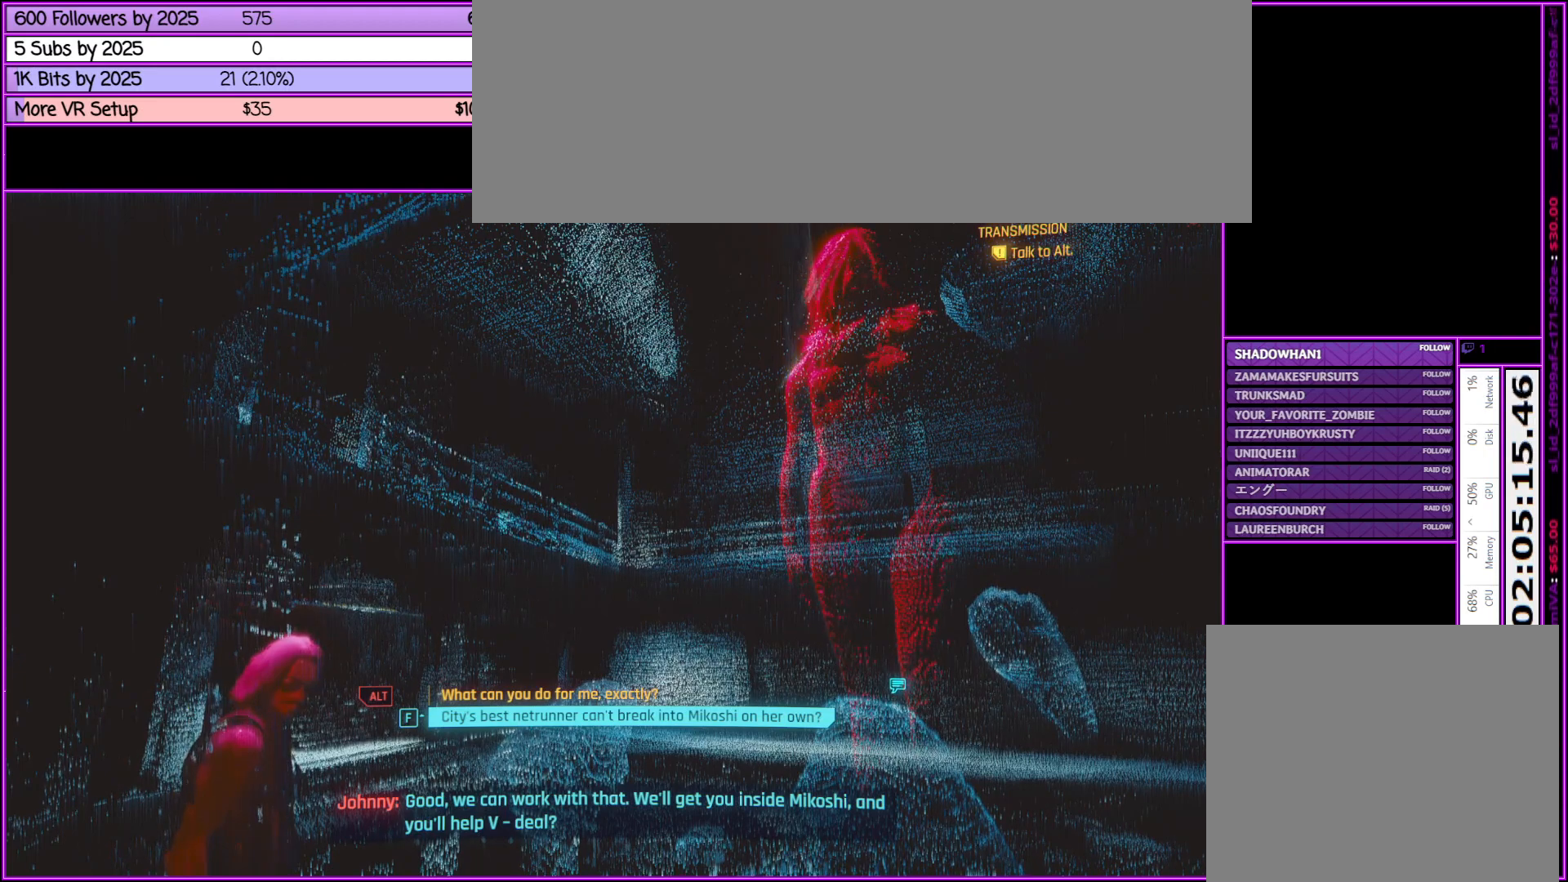
{"keys": [], "mouse": [], "events": [[83, "mouse_wheel_up", "down"], [117, "mouse_wheel_up", "up"]]}
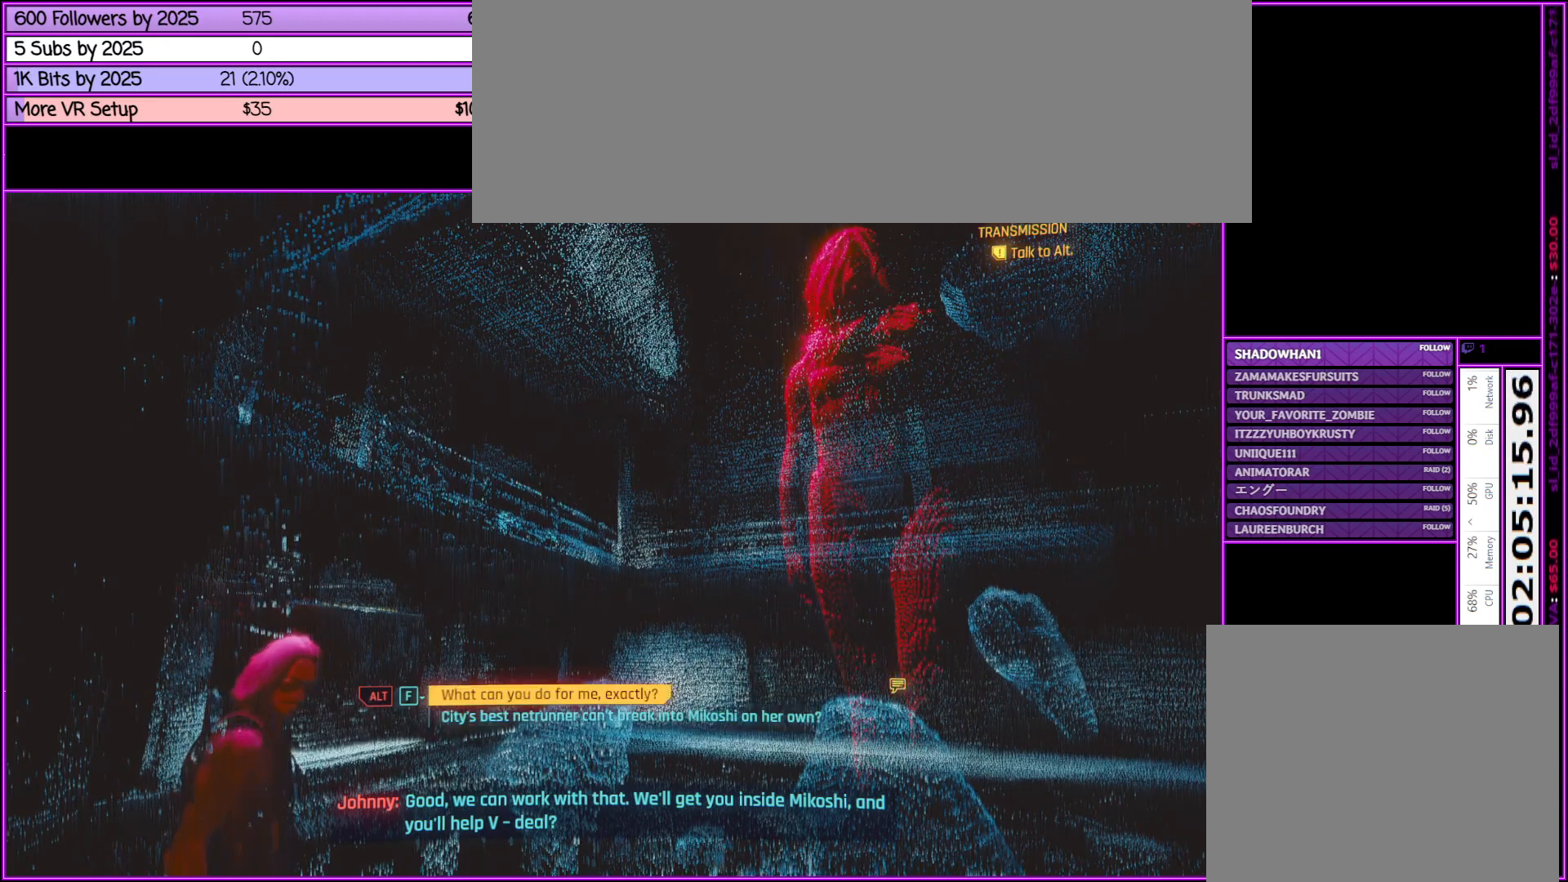
{"keys": [], "mouse": [], "events": [[333, "mouse_wheel_down", "down"], [383, "mouse_wheel_down", "up"]]}
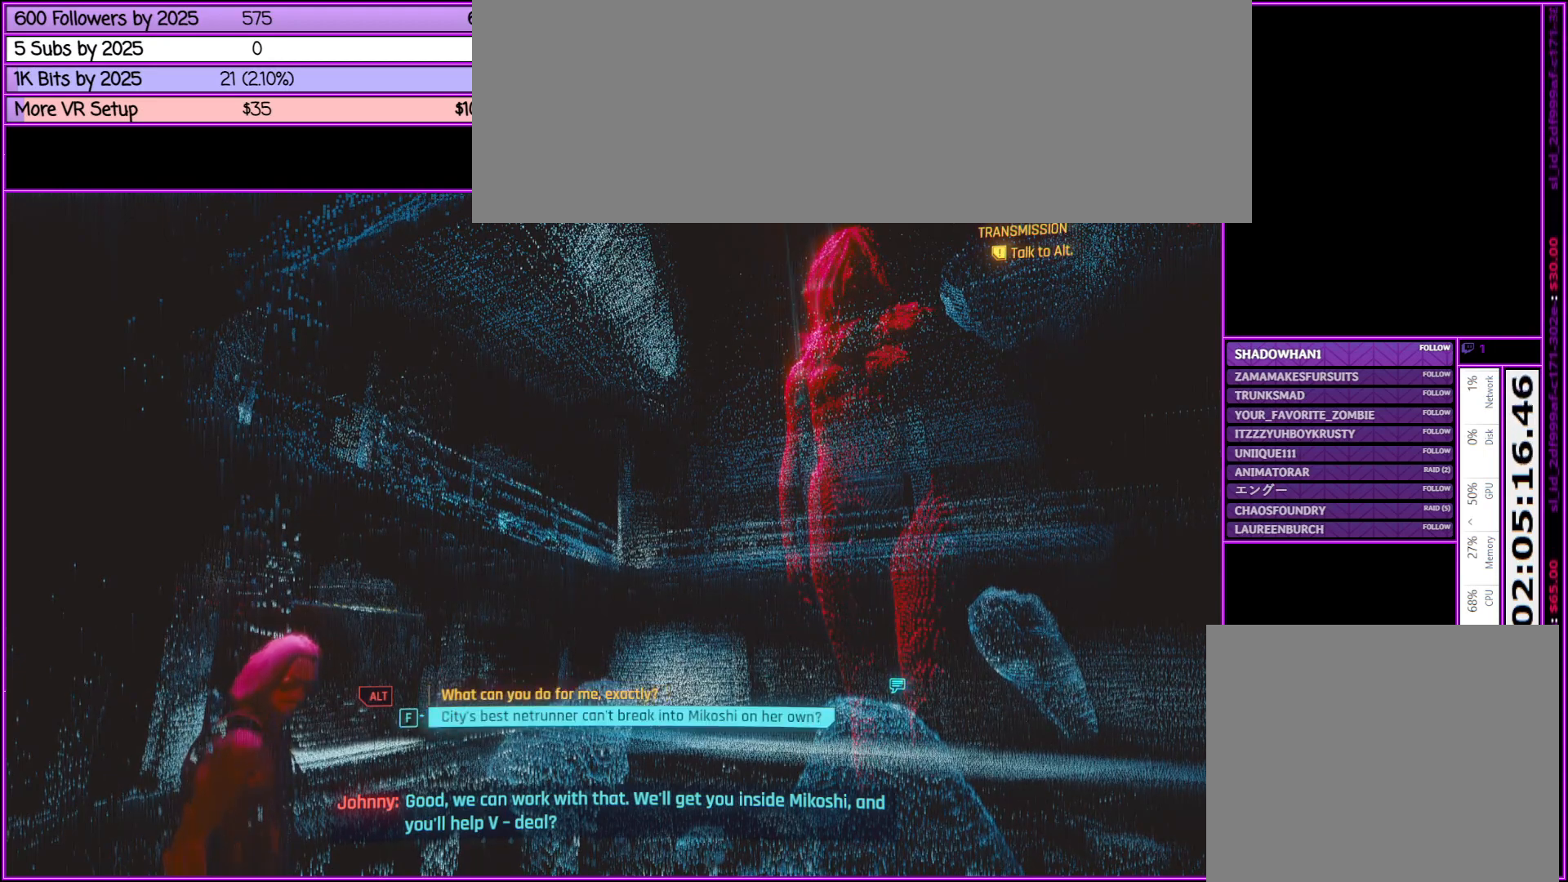
{"keys": [], "mouse": [], "events": [[200, "mouse_wheel_up", "down"], [250, "mouse_wheel_up", "up"]]}
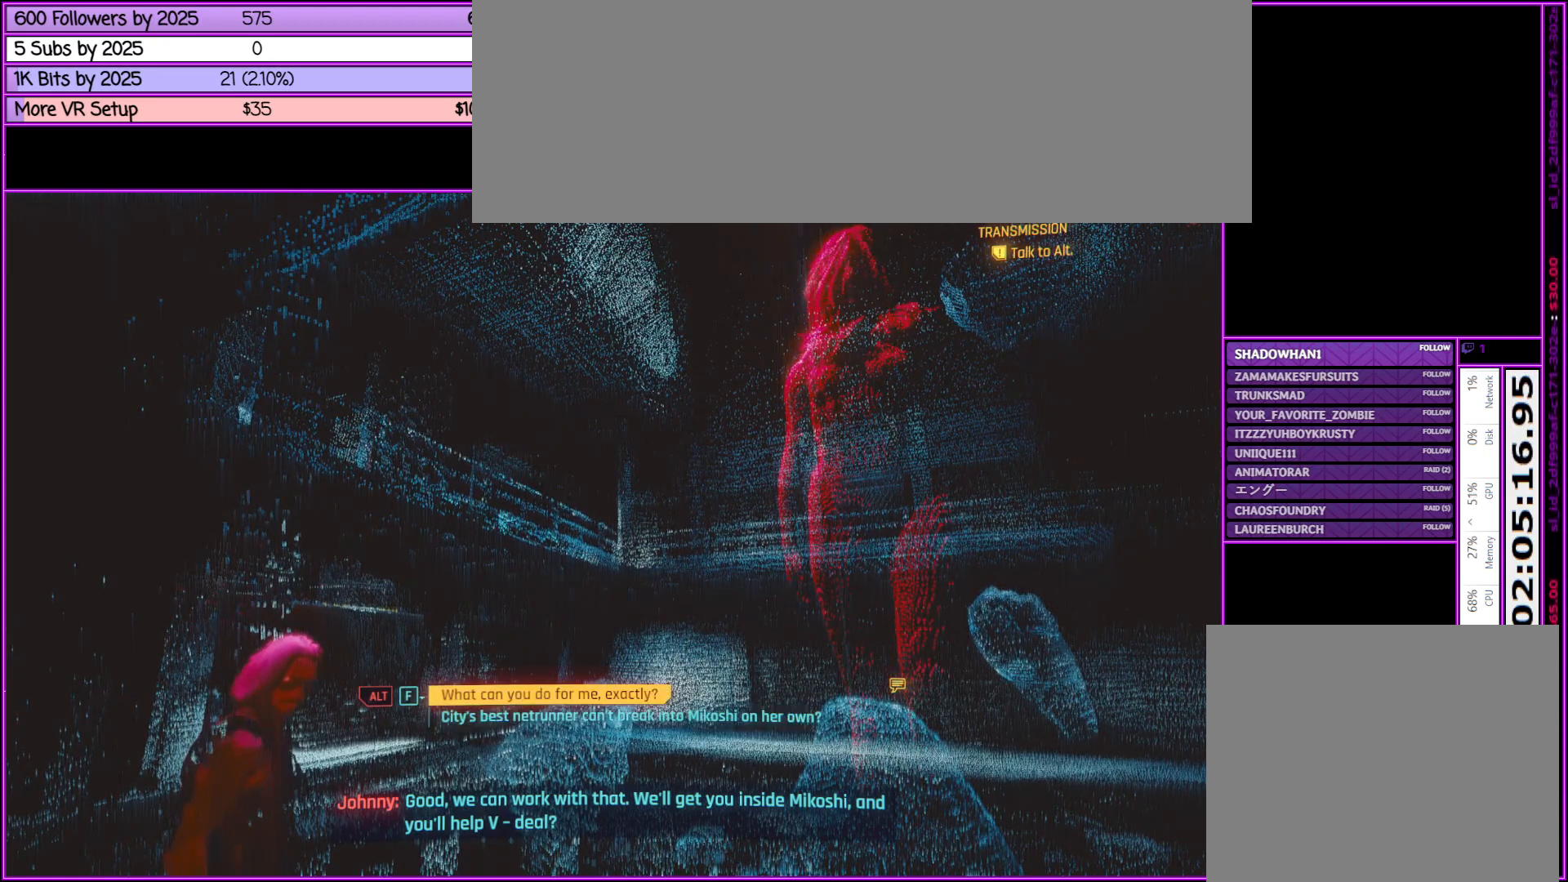
{"keys": [], "mouse": [], "events": []}
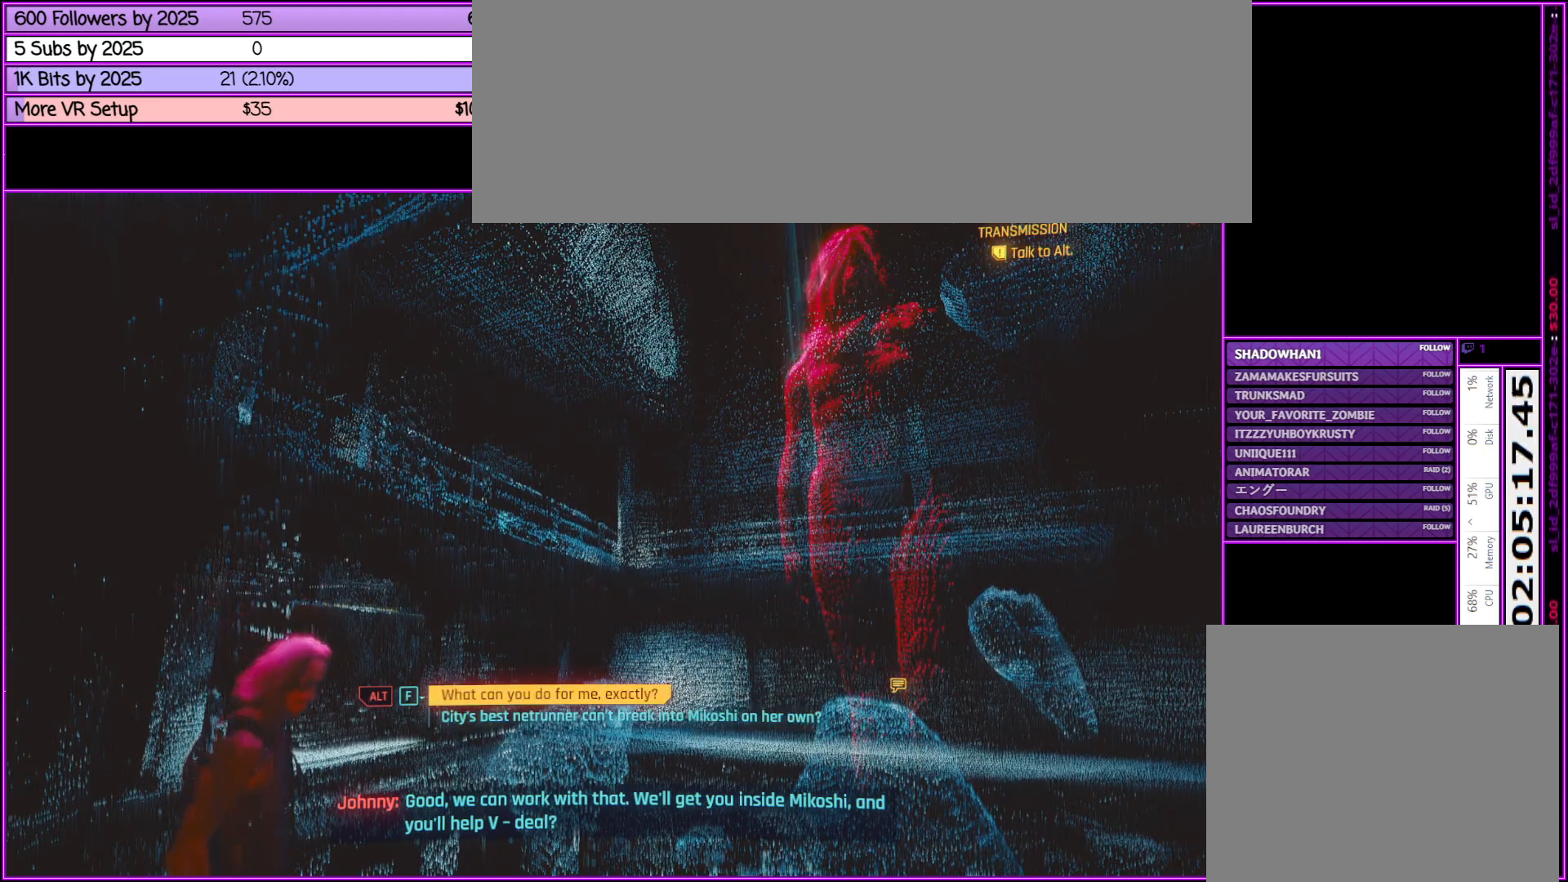
{"keys": [], "mouse": [], "events": [[133, "f", "down"], [283, "f", "up"]]}